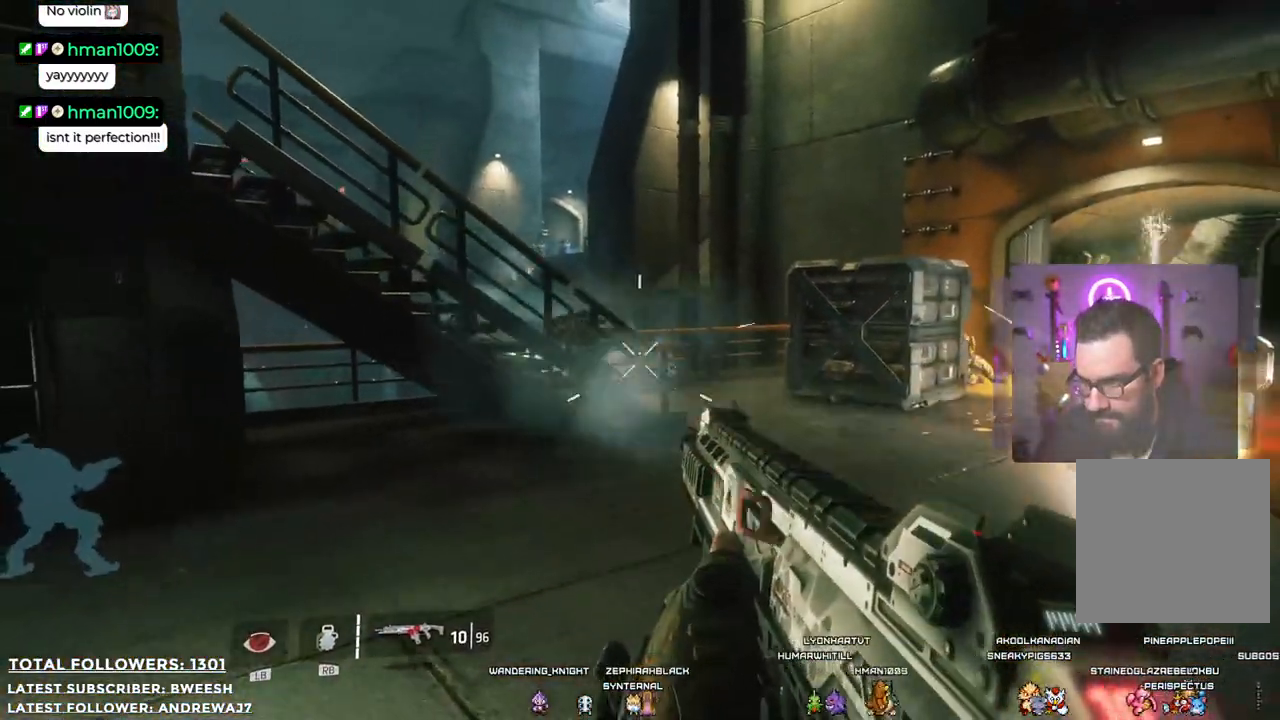
Gameplay with a controller (Xbox layout); each line is a JSON object with the inputs held at the frame after it. "events" lists button and stick changes between this image and that frame as [ms after this image, input, new state], when the widget could be followed in between. Not read: R3.
{"buttons": [], "left_stick": "down-left", "right_stick": "center", "events": [[167, "R2", "down"], [367, "R2", "up"], [484, "left_stick", "down-left"]]}
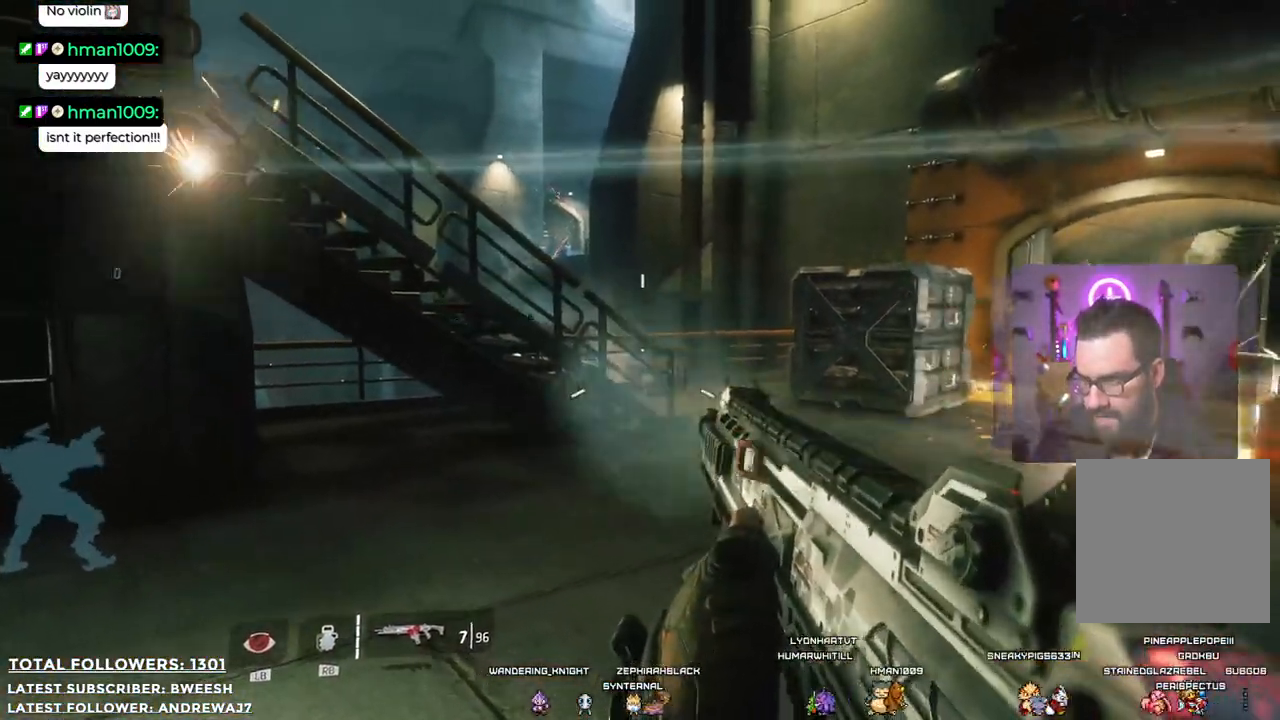
{"buttons": [], "left_stick": "up", "right_stick": "center", "events": [[83, "left_stick", "left"], [167, "right_stick", "up-left"], [234, "left_stick", "up"], [267, "right_stick", "center"]]}
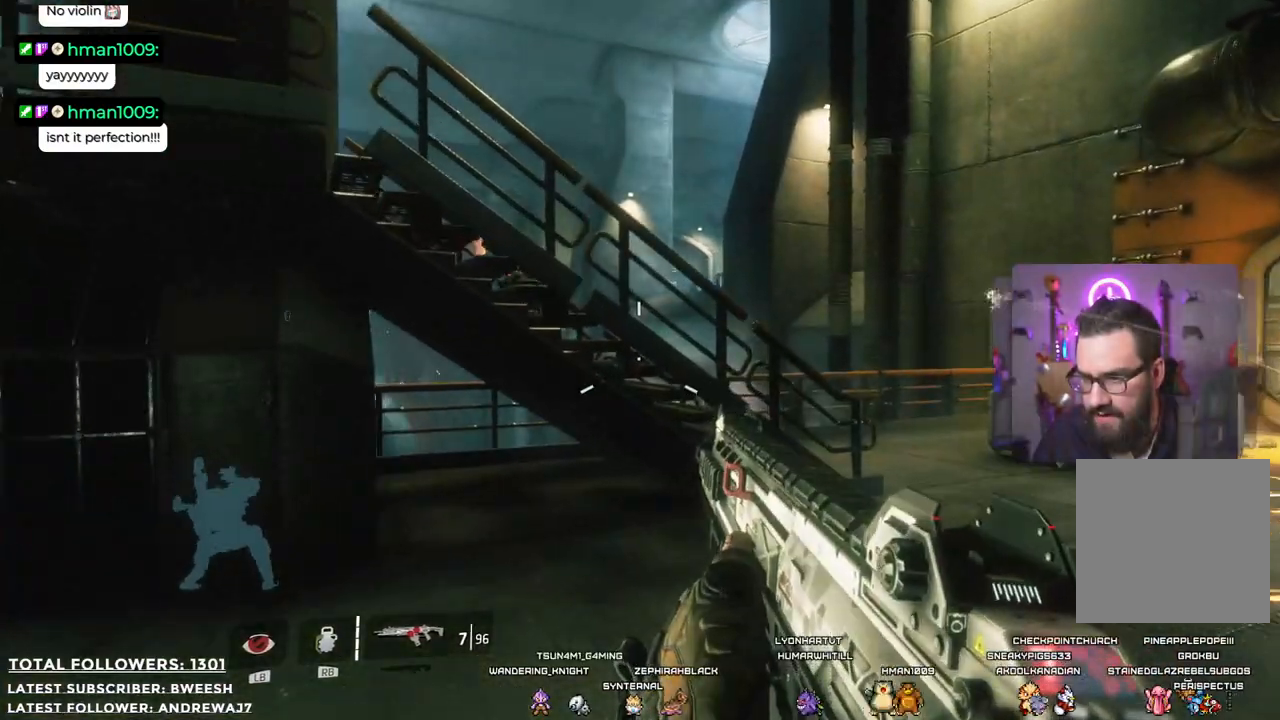
{"buttons": [], "left_stick": "down-left", "right_stick": "down-right", "events": [[200, "left_stick", "left"], [267, "right_stick", "down-right"], [350, "left_stick", "down-left"]]}
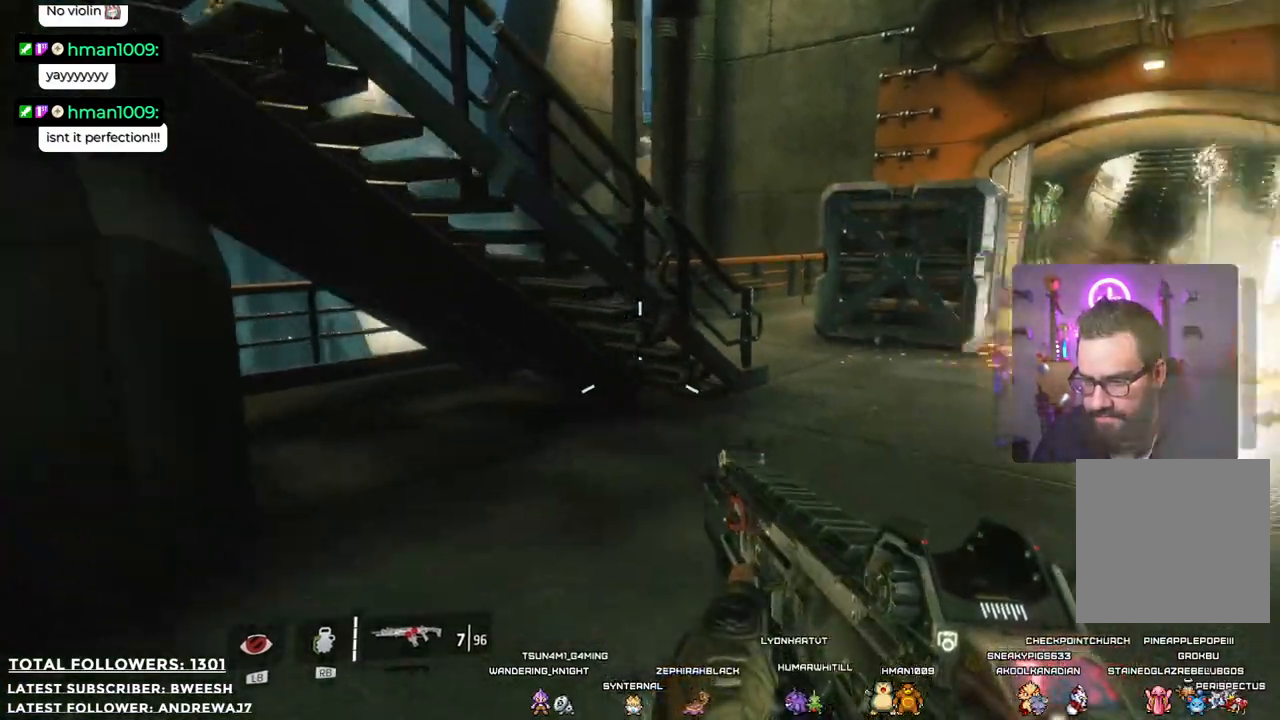
{"buttons": [], "left_stick": "down-left", "right_stick": "right", "events": [[16, "right_stick", "right"], [250, "right_stick", "center"], [417, "right_stick", "right"]]}
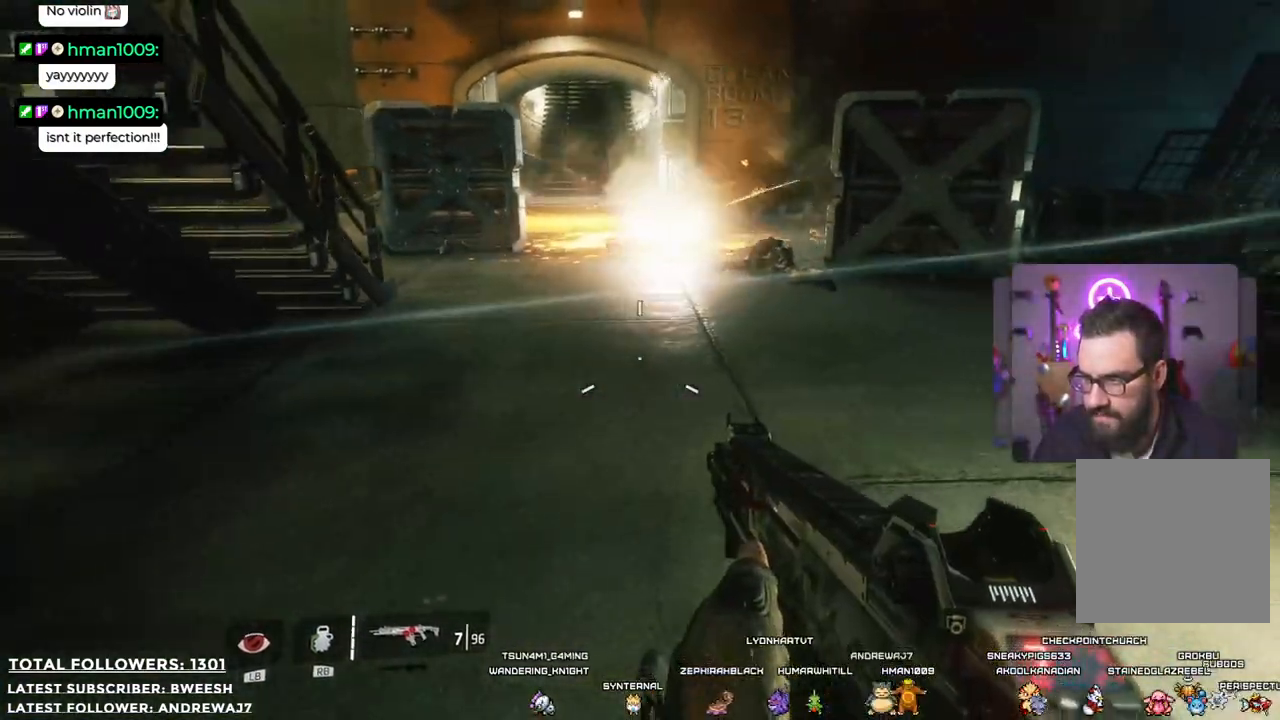
{"buttons": [], "left_stick": "down-left", "right_stick": "center", "events": [[200, "right_stick", "center"]]}
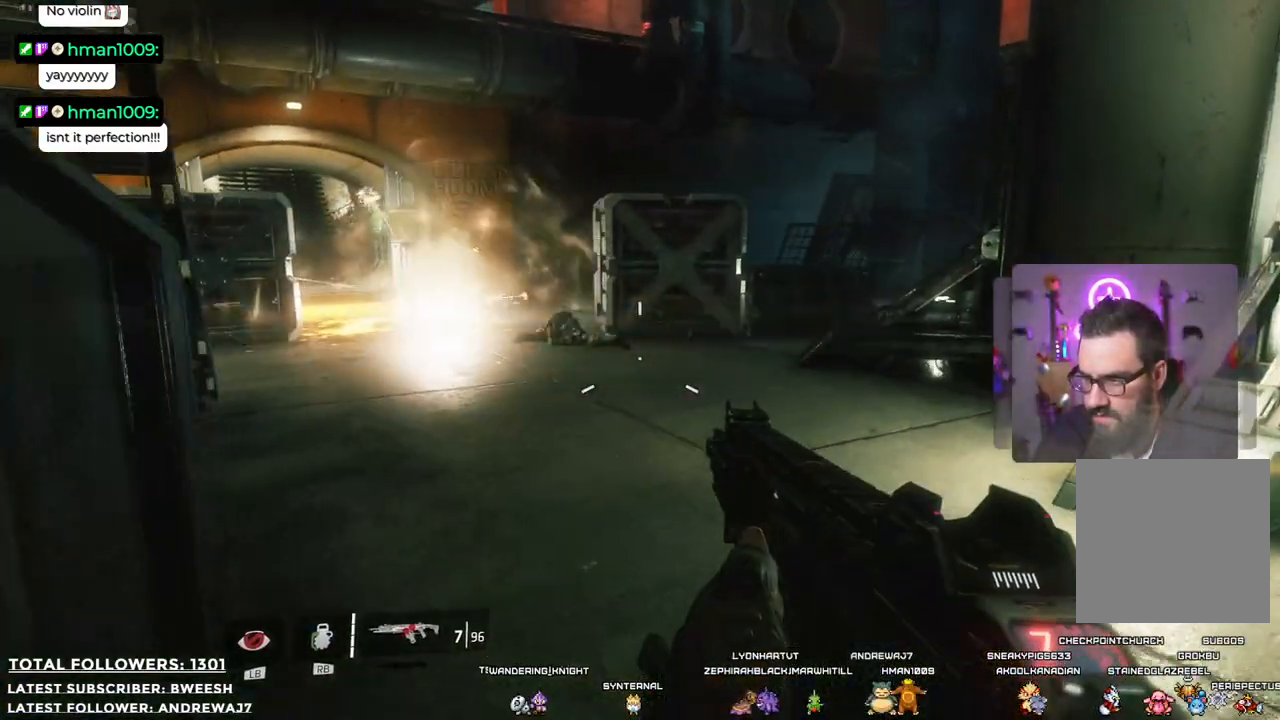
{"buttons": [], "left_stick": "center", "right_stick": "center", "events": [[51, "left_stick", "down"], [151, "left_stick", "down-right"], [301, "right_stick", "right"], [351, "left_stick", "center"], [418, "right_stick", "center"]]}
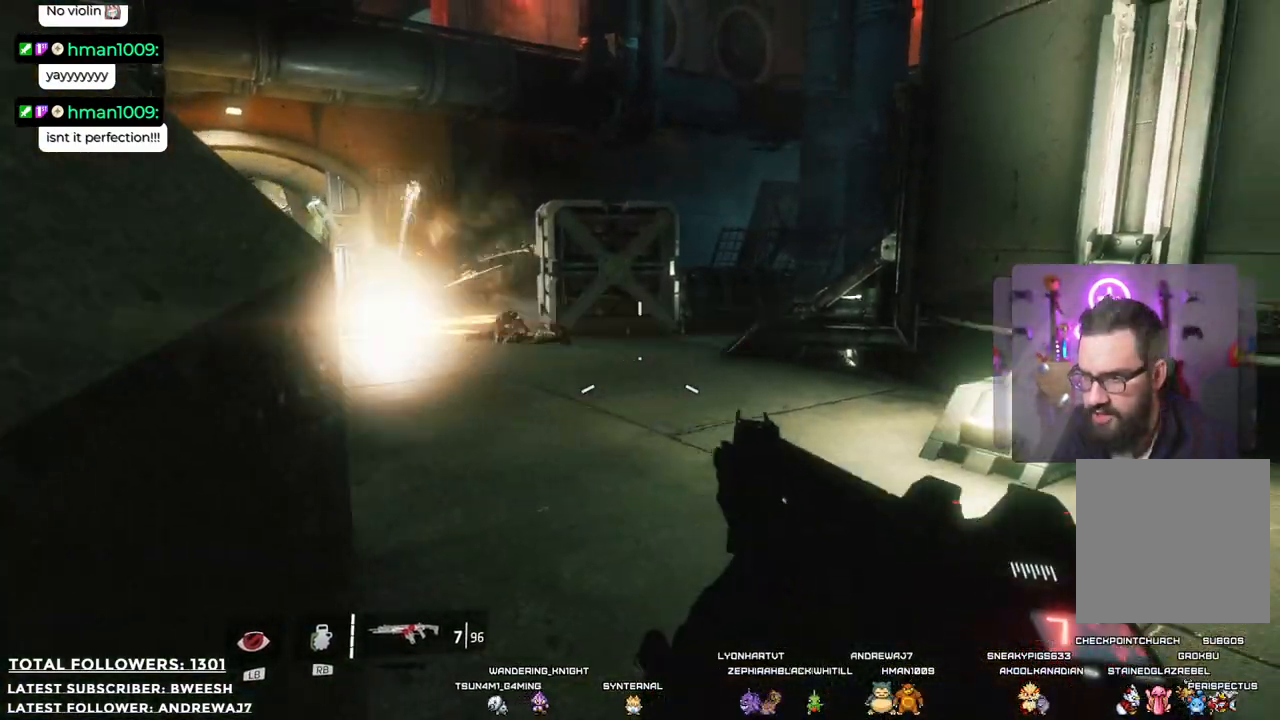
{"buttons": [], "left_stick": "center", "right_stick": "left", "events": [[117, "left_stick", "up-right"], [368, "right_stick", "left"], [435, "left_stick", "center"]]}
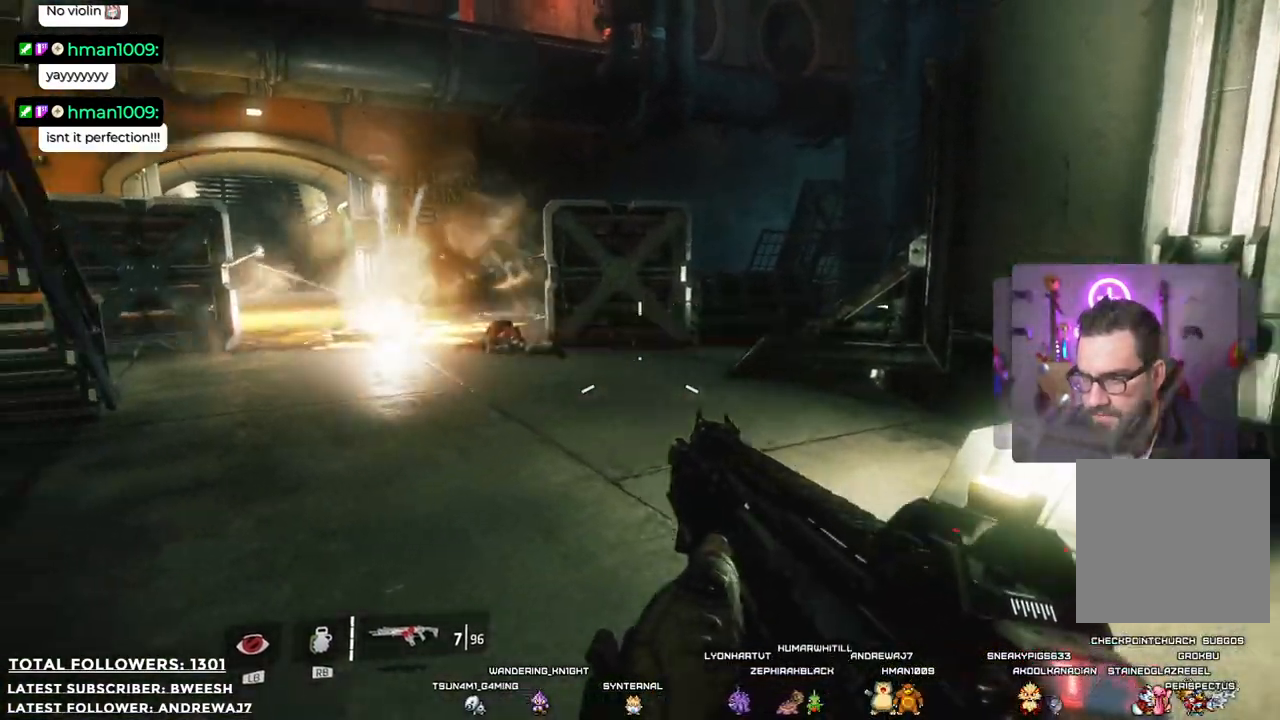
{"buttons": [], "left_stick": "center", "right_stick": "center", "events": [[167, "right_stick", "center"]]}
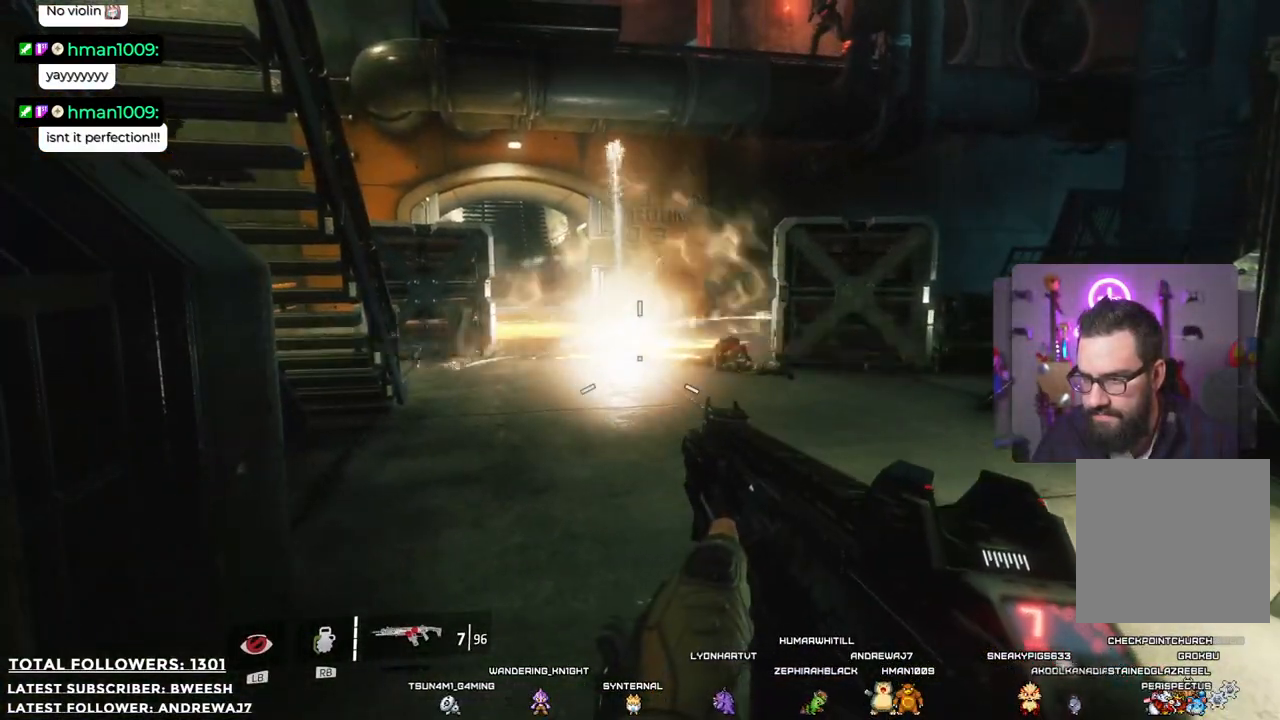
{"buttons": [], "left_stick": "up", "right_stick": "center", "events": [[116, "left_stick", "right"], [133, "right_stick", "right"], [367, "left_stick", "up"], [417, "right_stick", "center"]]}
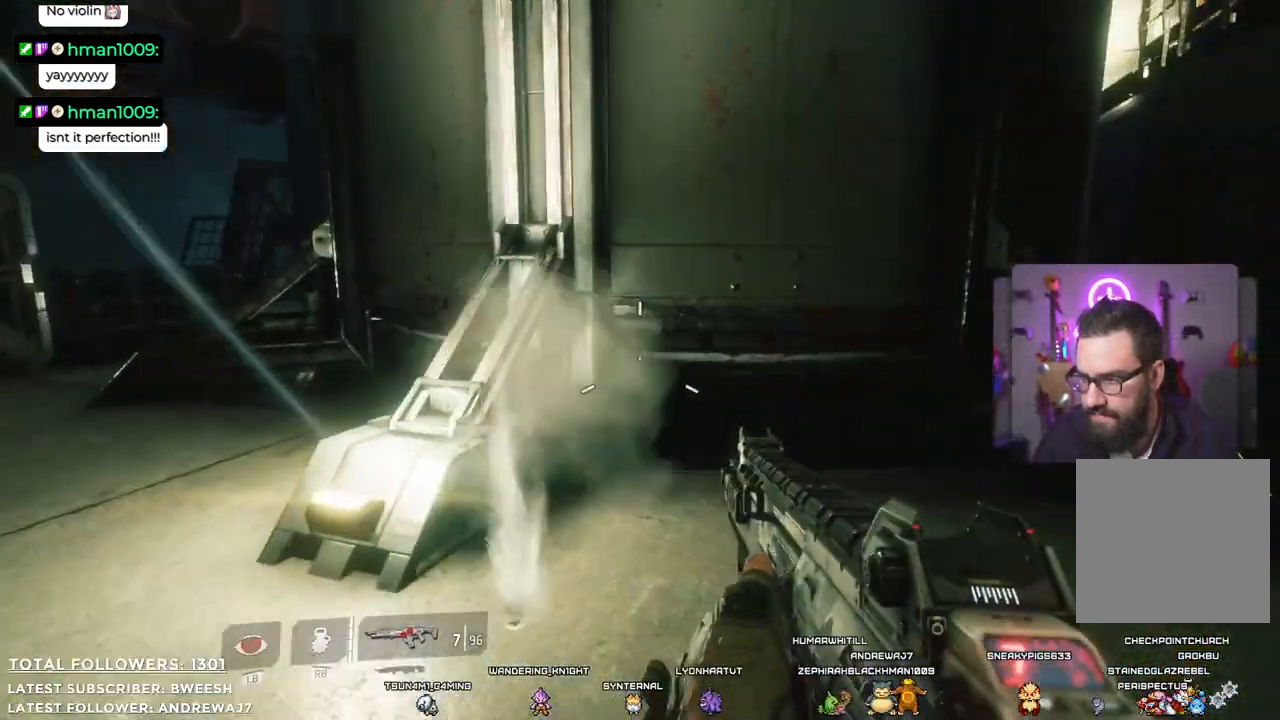
{"buttons": [], "left_stick": "down", "right_stick": "left", "events": [[83, "left_stick", "center"], [167, "left_stick", "down"], [167, "right_stick", "left"]]}
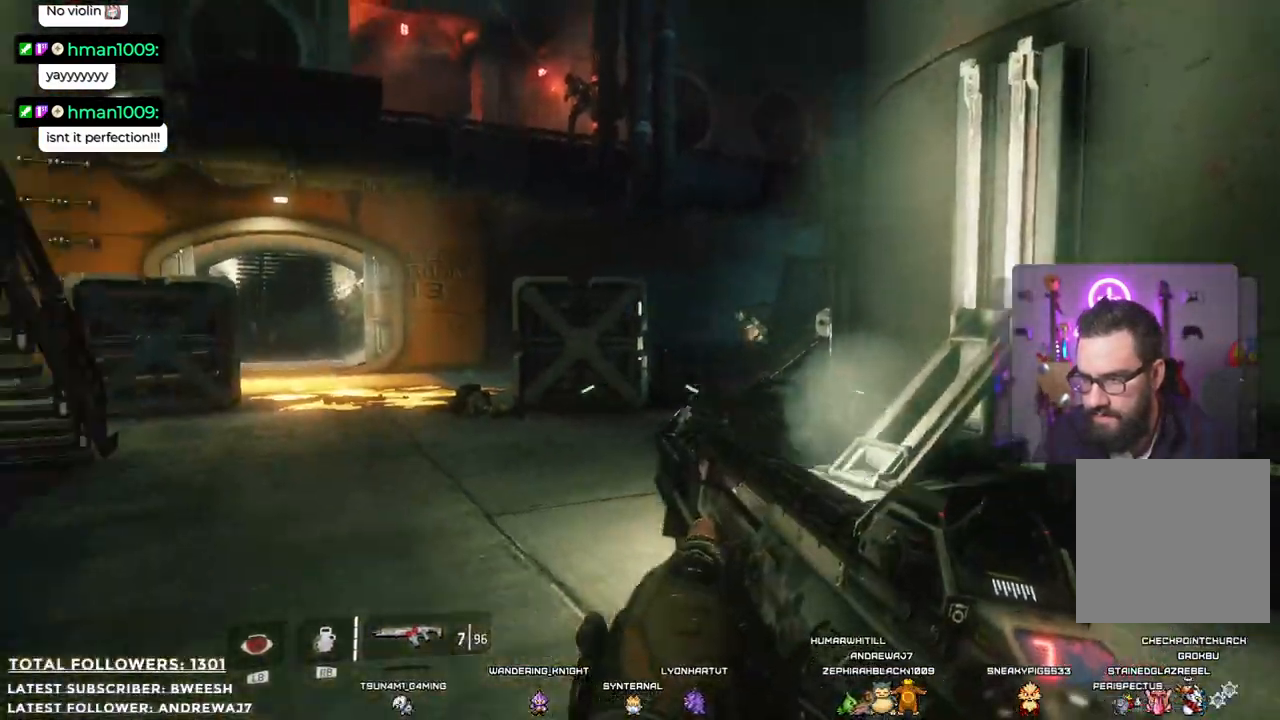
{"buttons": [], "left_stick": "center", "right_stick": "up-left", "events": [[17, "right_stick", "center"], [251, "right_stick", "left"], [385, "right_stick", "up-left"], [485, "left_stick", "center"]]}
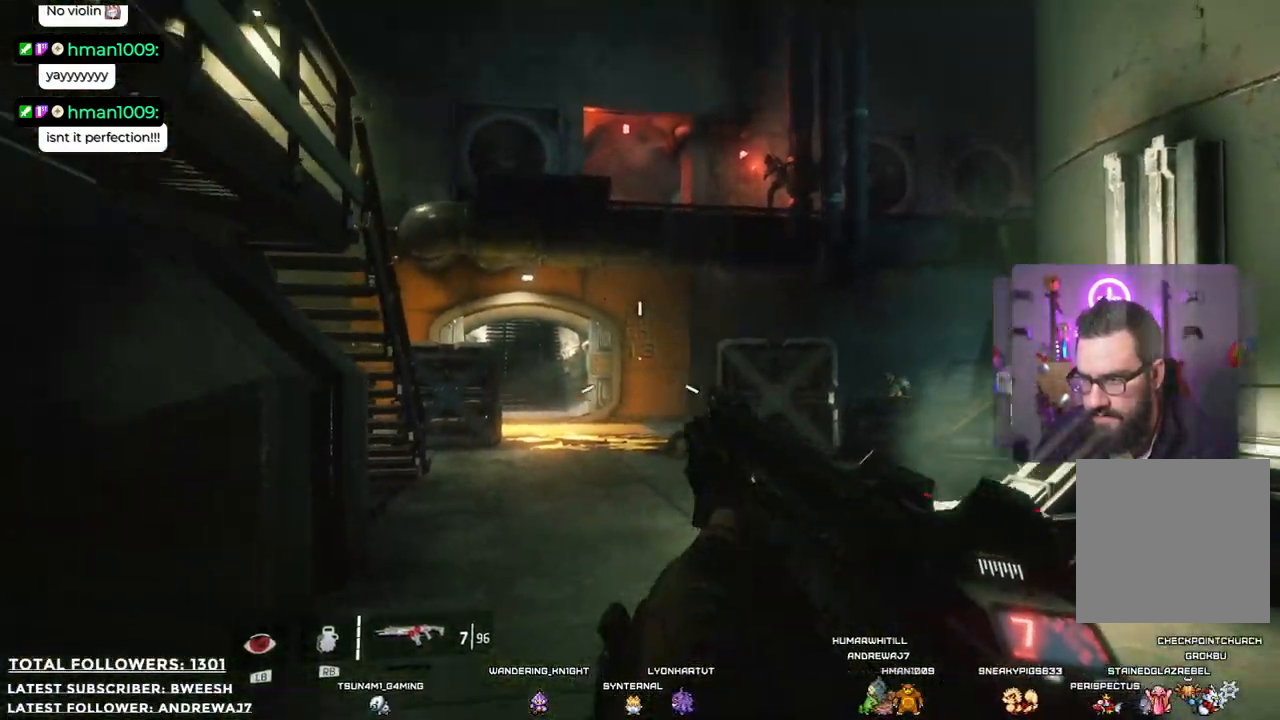
{"buttons": ["L2"], "left_stick": "center", "right_stick": "up-right", "events": [[117, "right_stick", "center"], [234, "right_stick", "up-right"], [268, "L2", "down"]]}
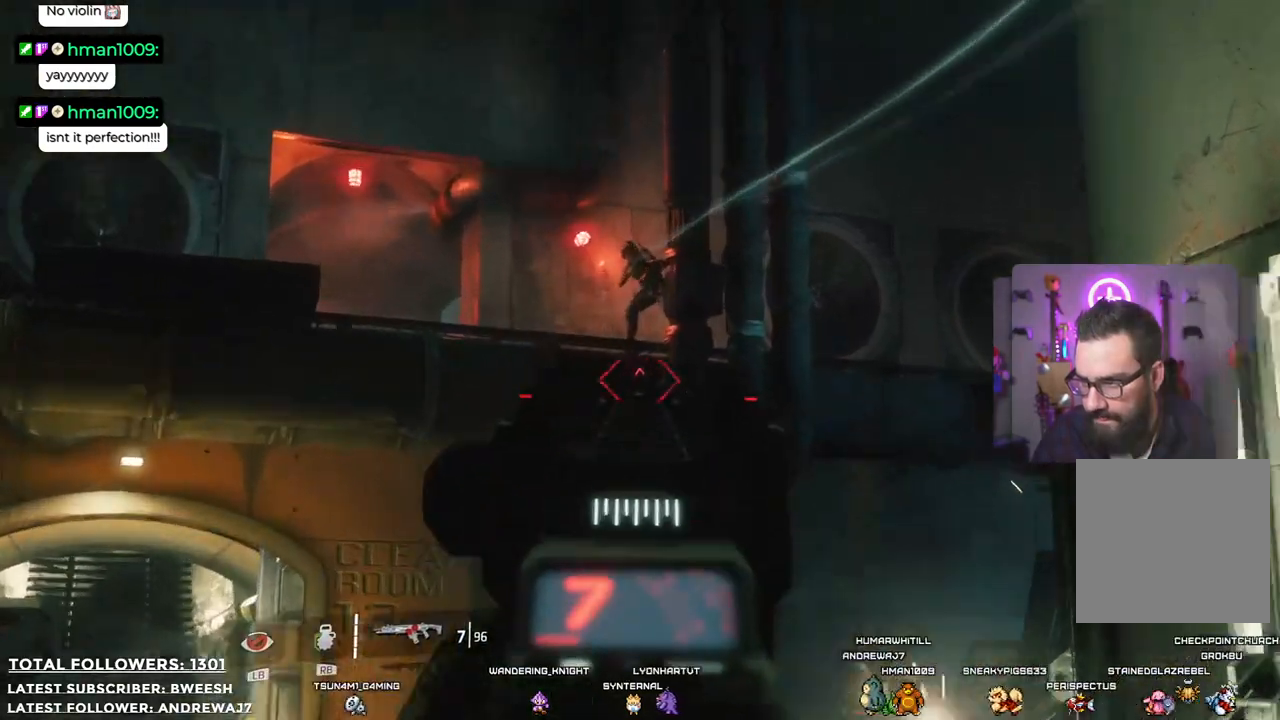
{"buttons": ["L2", "R2"], "left_stick": "center", "right_stick": "center", "events": [[17, "right_stick", "center"], [268, "right_stick", "up"], [368, "right_stick", "center"], [384, "R2", "down"]]}
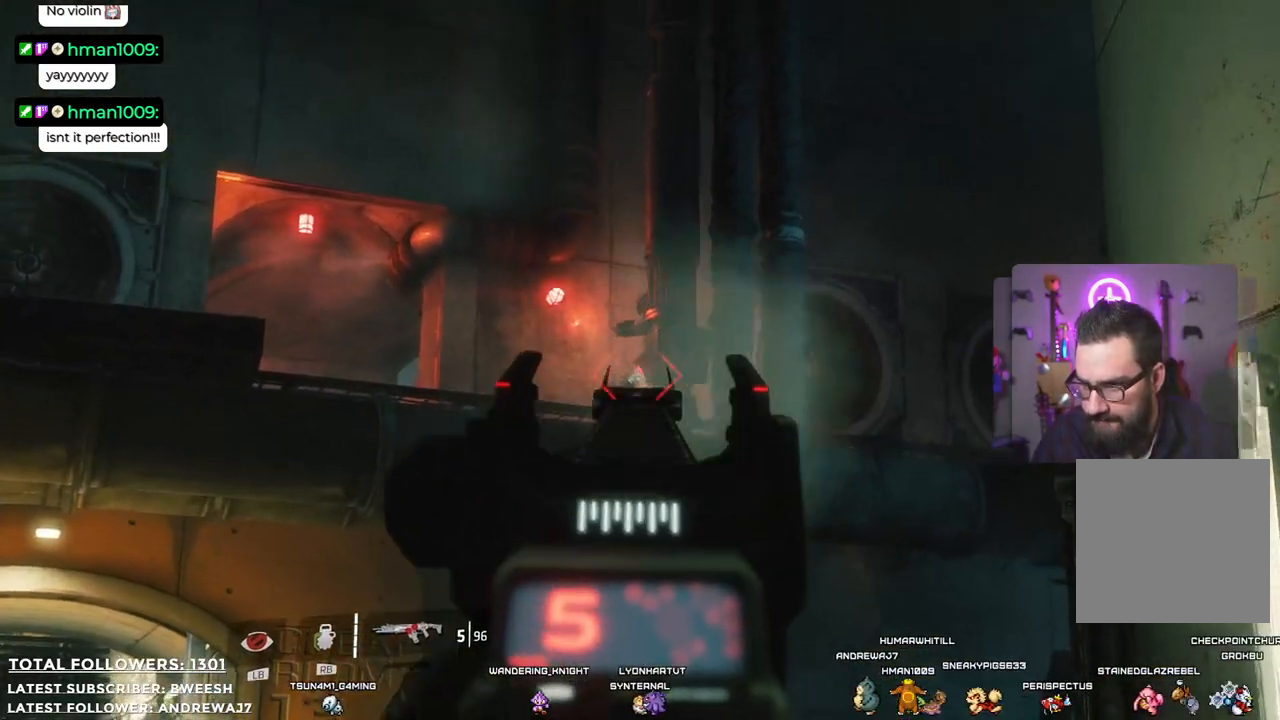
{"buttons": ["L2"], "left_stick": "center", "right_stick": "center", "events": [[318, "R2", "up"]]}
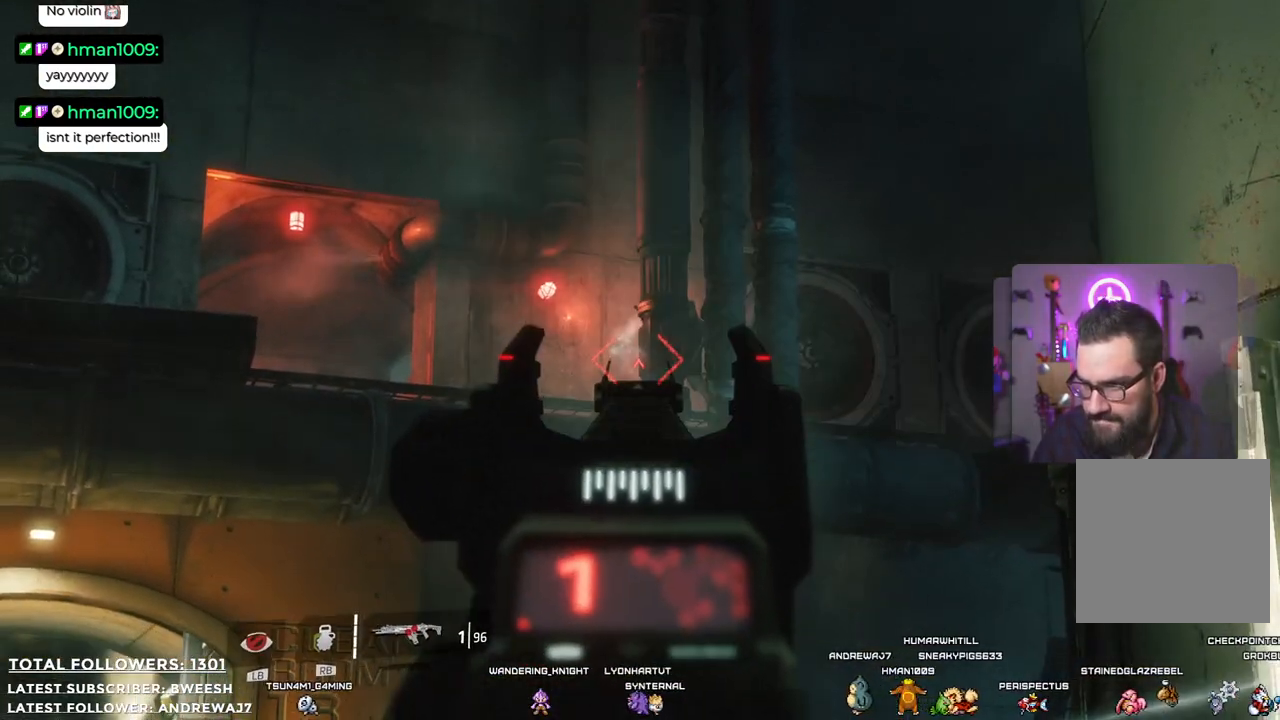
{"buttons": ["B"], "left_stick": "left", "right_stick": "center", "events": [[34, "L2", "up"], [34, "left_stick", "left"], [117, "R1", "down"], [167, "R1", "up"], [434, "B", "down"]]}
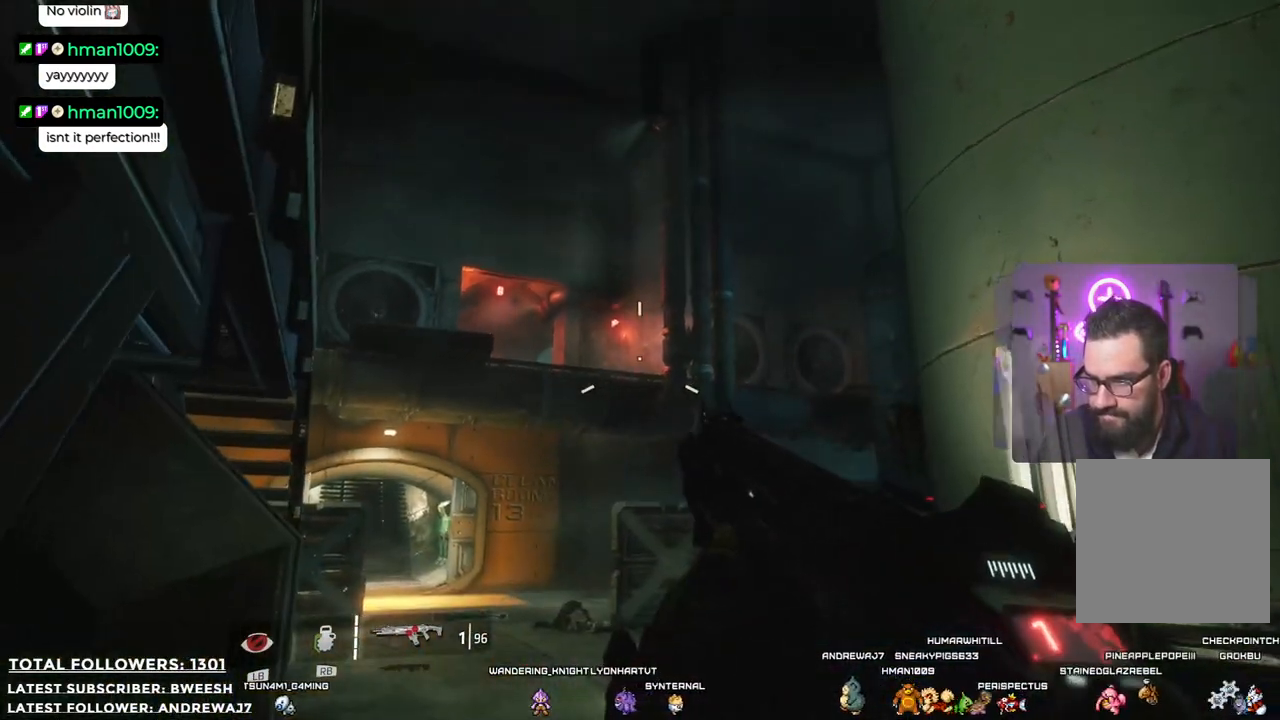
{"buttons": [], "left_stick": "up-left", "right_stick": "center", "events": [[84, "B", "up"], [84, "left_stick", "up-left"]]}
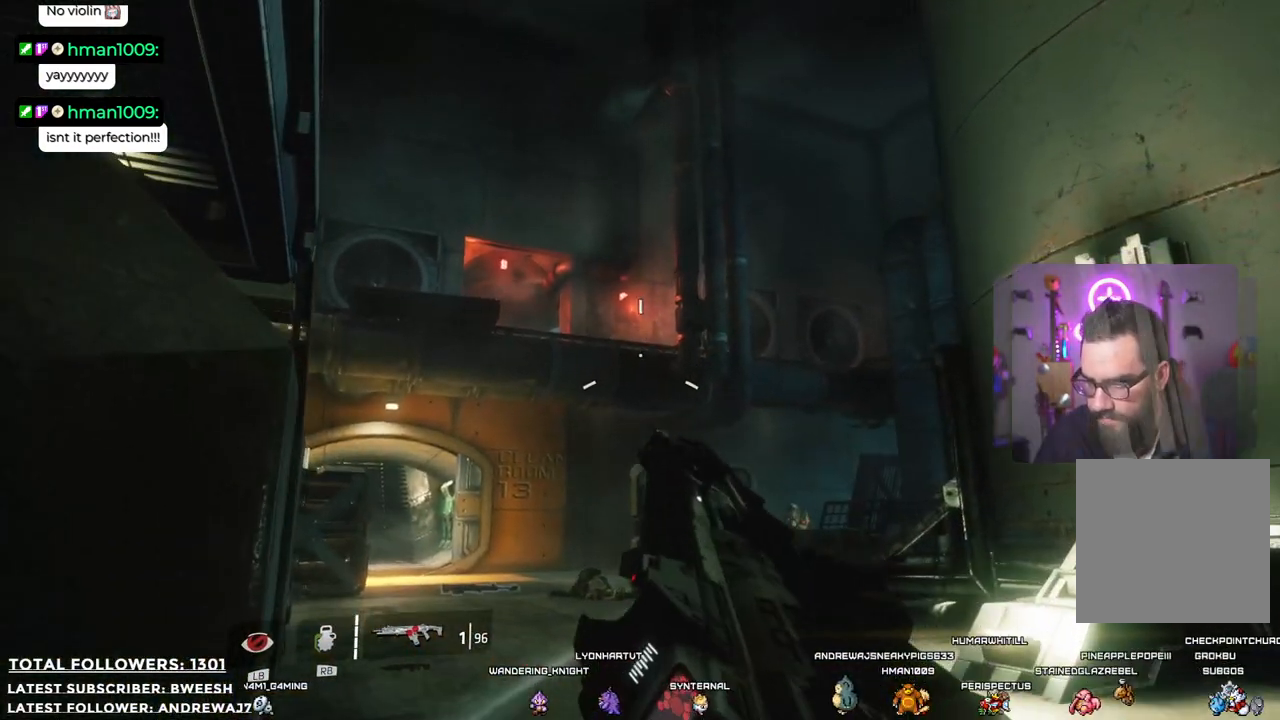
{"buttons": [], "left_stick": "up-left", "right_stick": "center", "events": []}
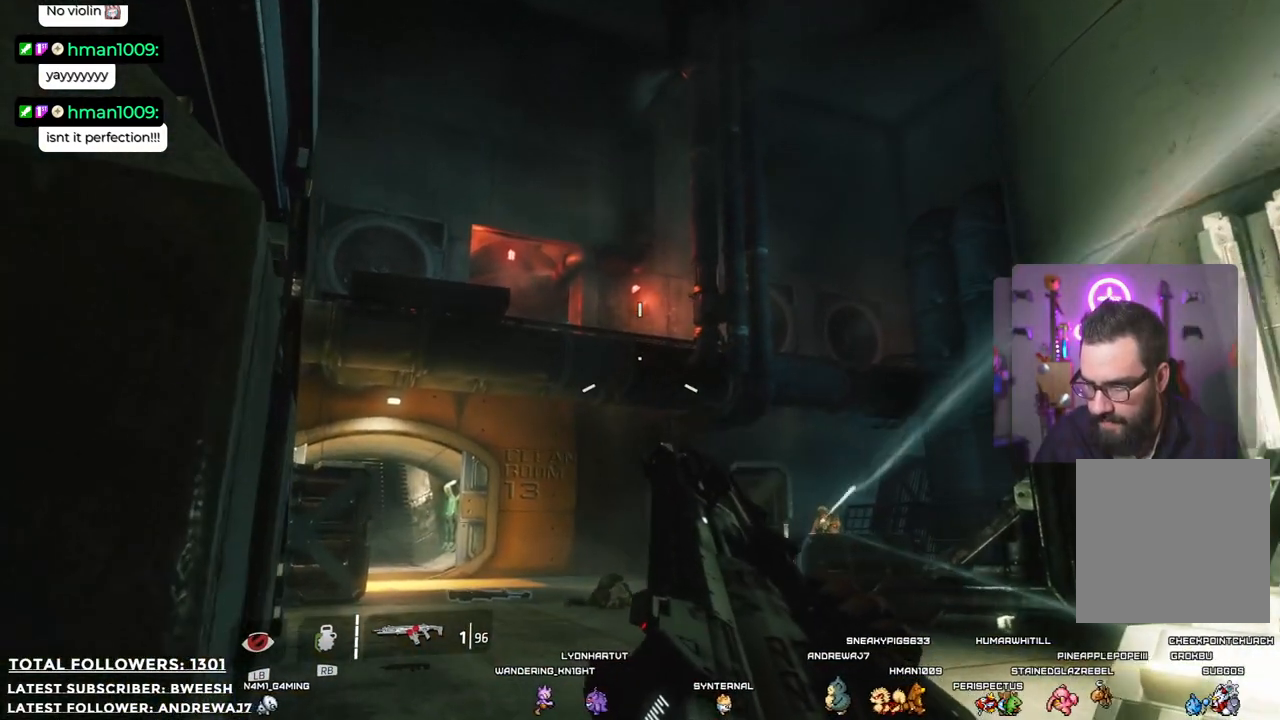
{"buttons": [], "left_stick": "down-left", "right_stick": "left", "events": [[50, "right_stick", "right"], [117, "left_stick", "left"], [334, "left_stick", "down-left"], [334, "right_stick", "center"], [451, "right_stick", "left"]]}
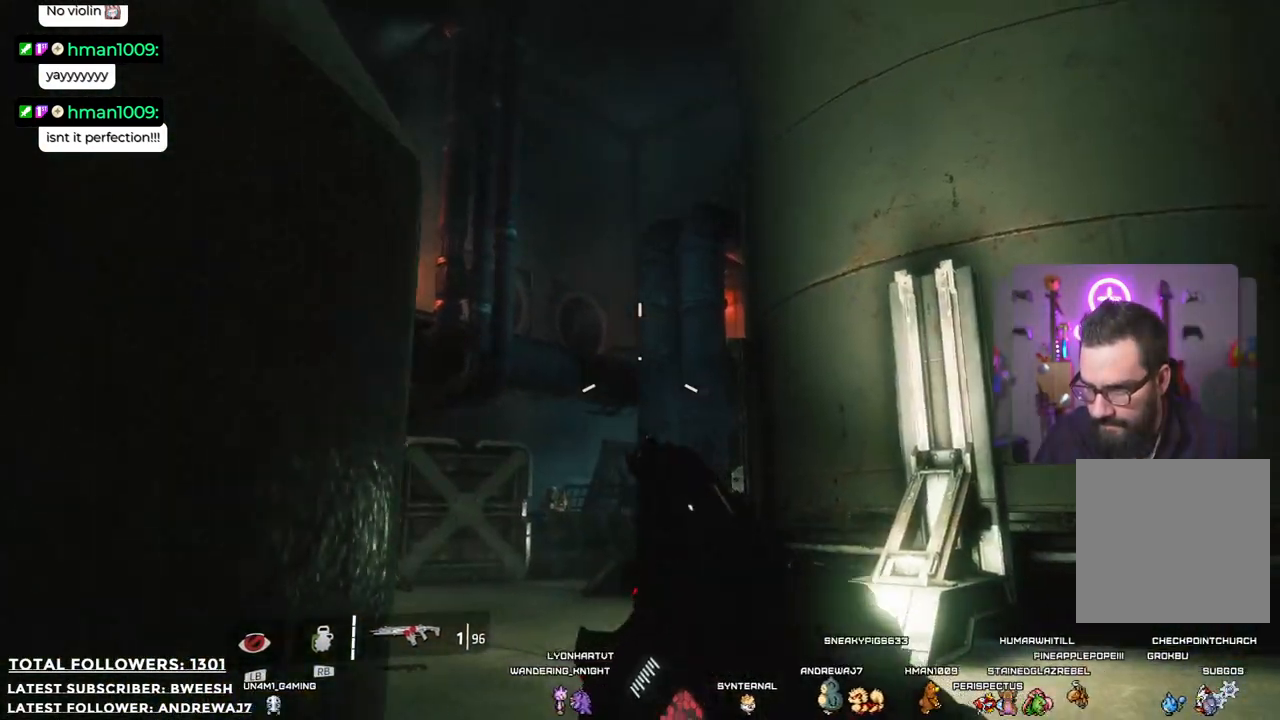
{"buttons": [], "left_stick": "right", "right_stick": "center", "events": [[317, "left_stick", "center"], [317, "right_stick", "center"], [384, "left_stick", "right"]]}
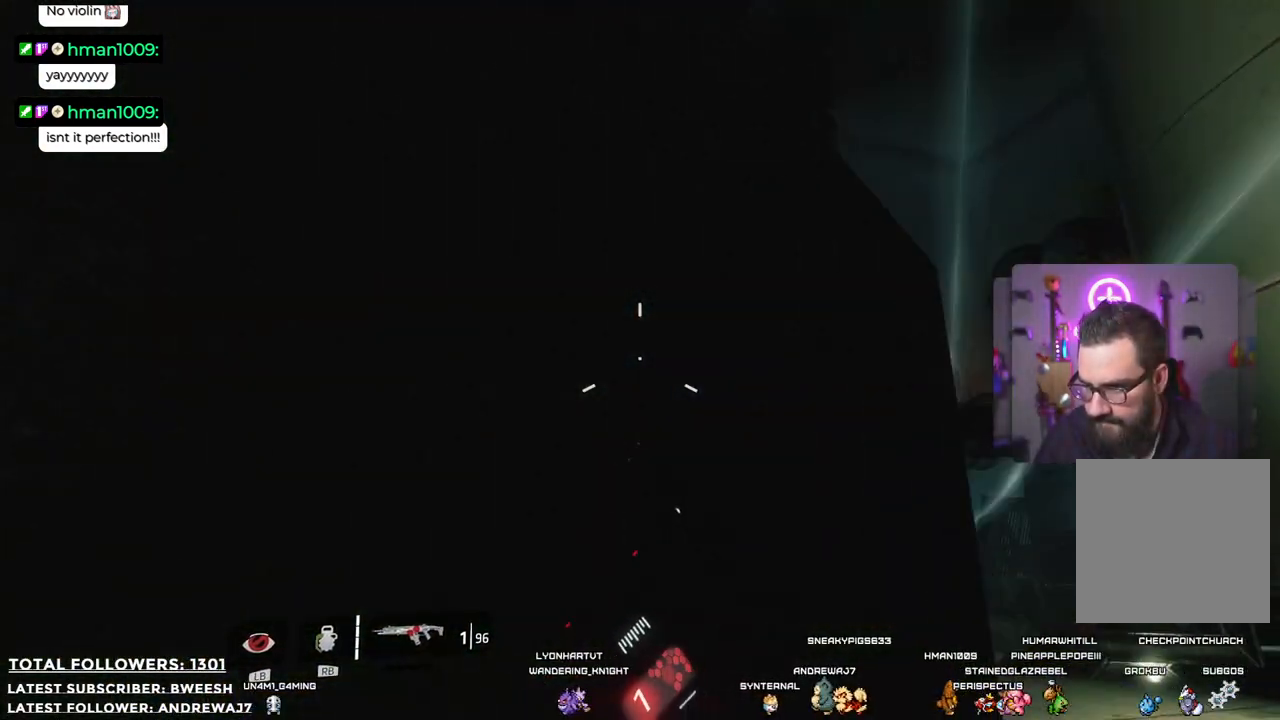
{"buttons": [], "left_stick": "center", "right_stick": "right", "events": [[217, "left_stick", "up"], [284, "right_stick", "up"], [334, "left_stick", "center"], [417, "left_stick", "right"], [467, "left_stick", "center"], [484, "right_stick", "right"]]}
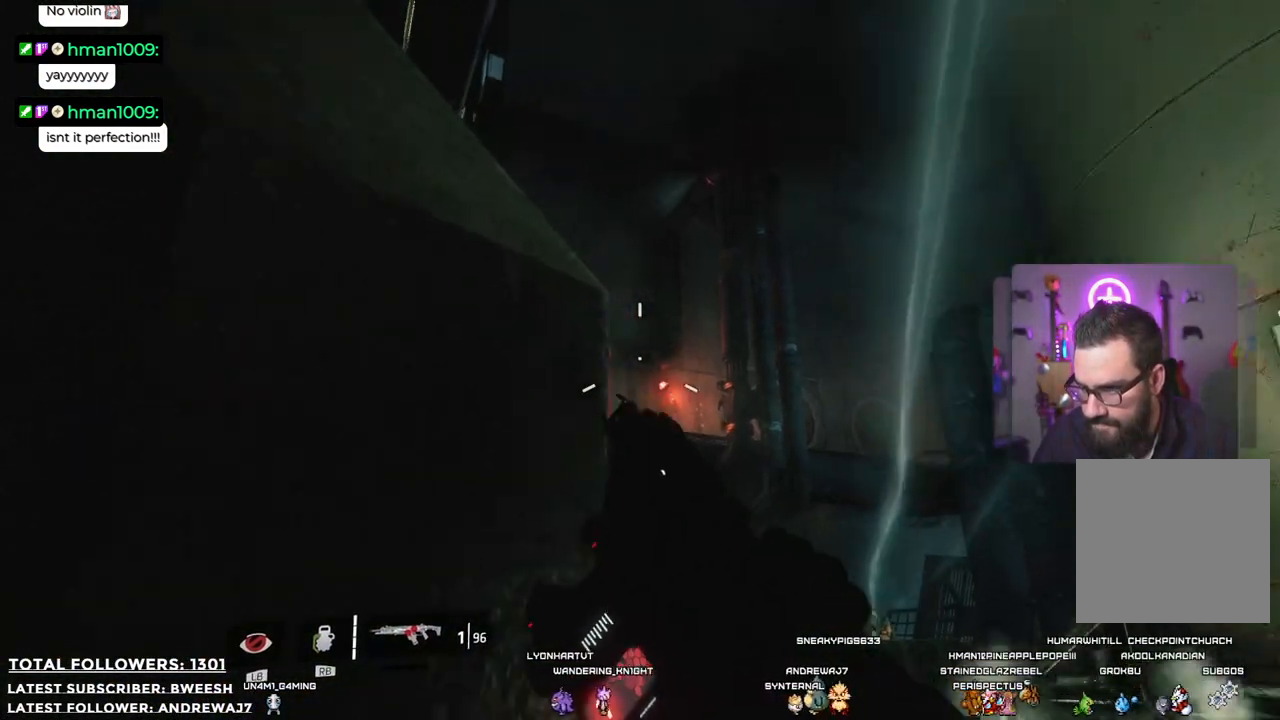
{"buttons": ["L2"], "left_stick": "center", "right_stick": "down-right", "events": [[83, "L2", "down"], [83, "right_stick", "center"], [384, "right_stick", "down-right"]]}
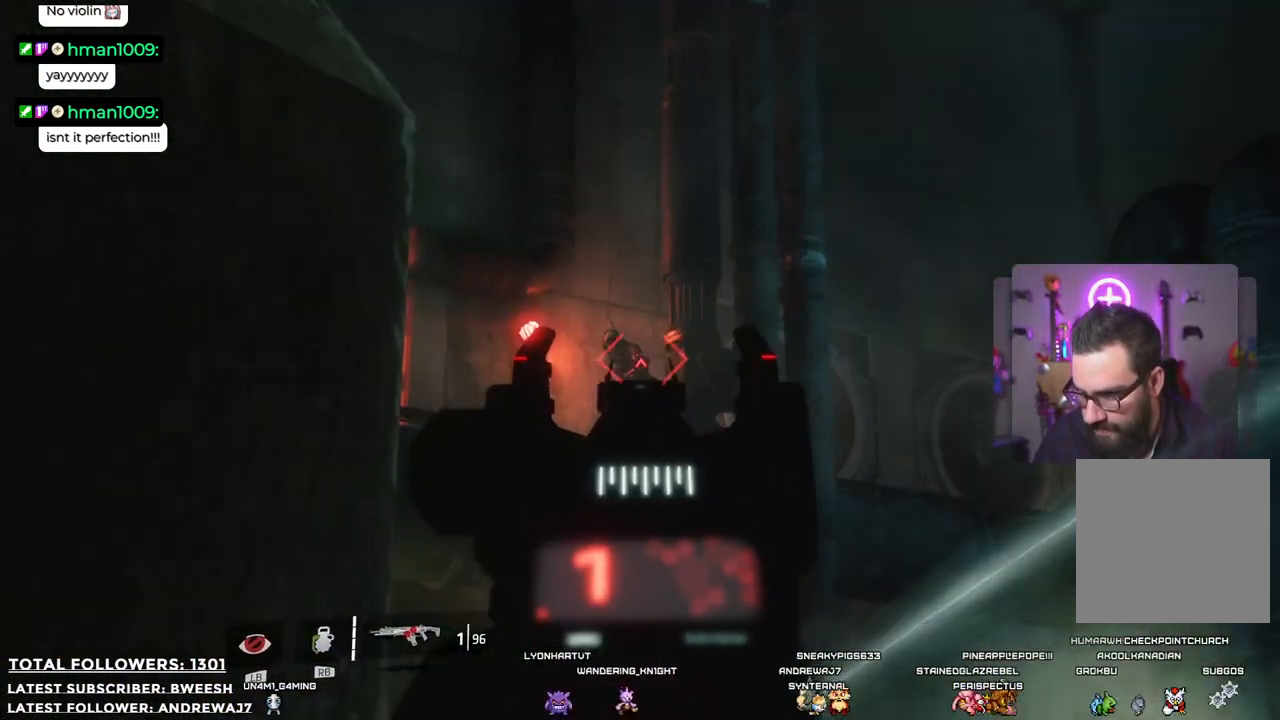
{"buttons": ["L2"], "left_stick": "center", "right_stick": "center", "events": [[33, "right_stick", "center"], [117, "R2", "down"], [467, "R2", "up"]]}
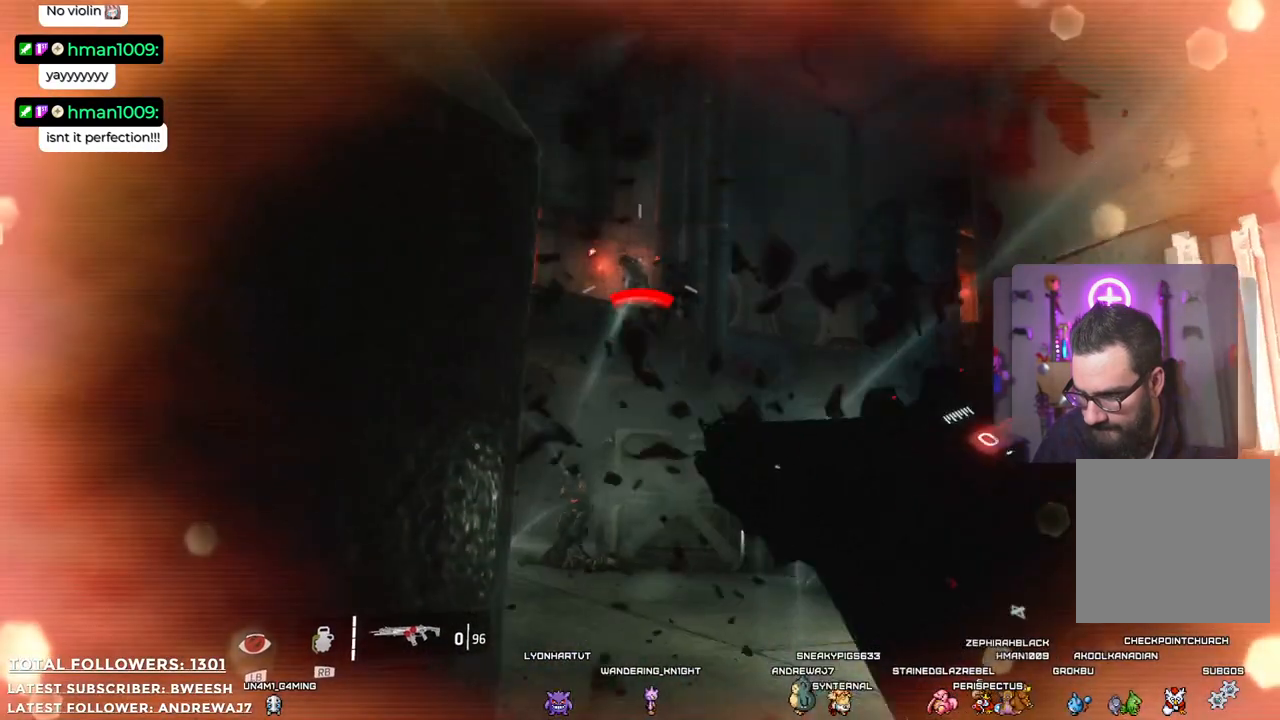
{"buttons": [], "left_stick": "down-left", "right_stick": "right", "events": [[350, "L2", "up"], [350, "left_stick", "down-left"], [350, "right_stick", "right"]]}
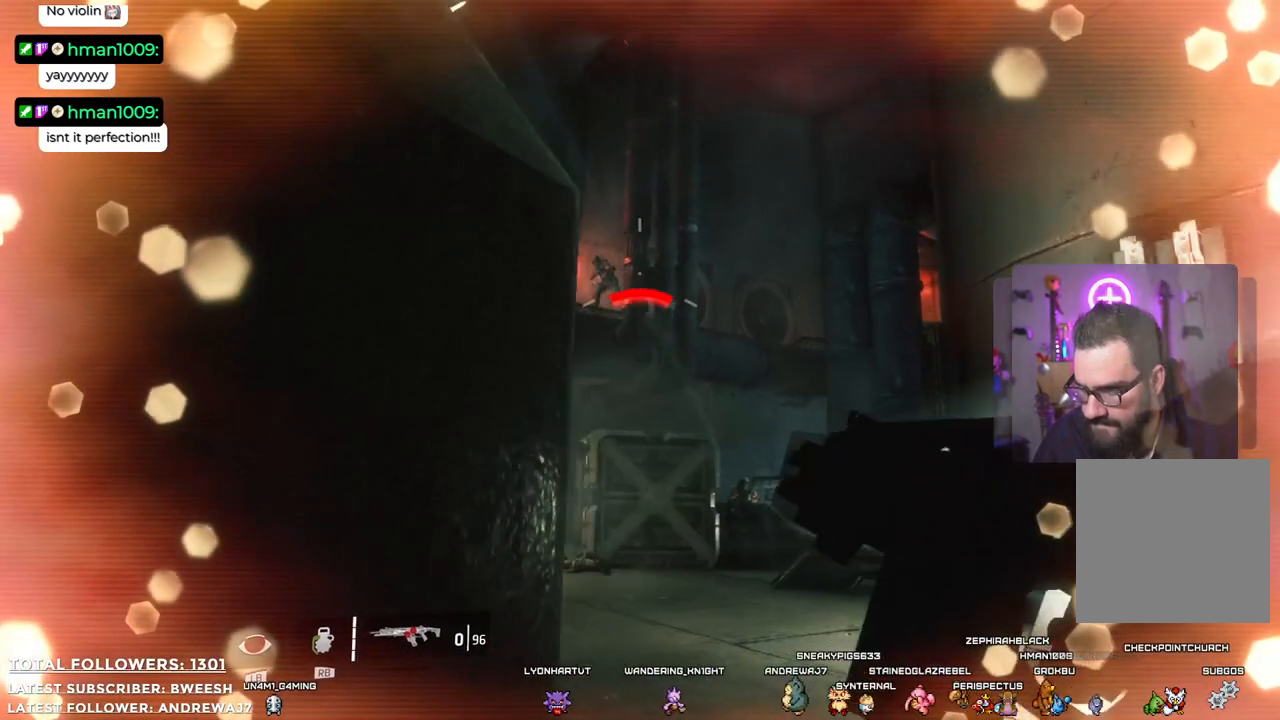
{"buttons": [], "left_stick": "down", "right_stick": "down-right", "events": [[83, "right_stick", "center"], [350, "right_stick", "right"], [450, "right_stick", "down-right"], [501, "left_stick", "down"]]}
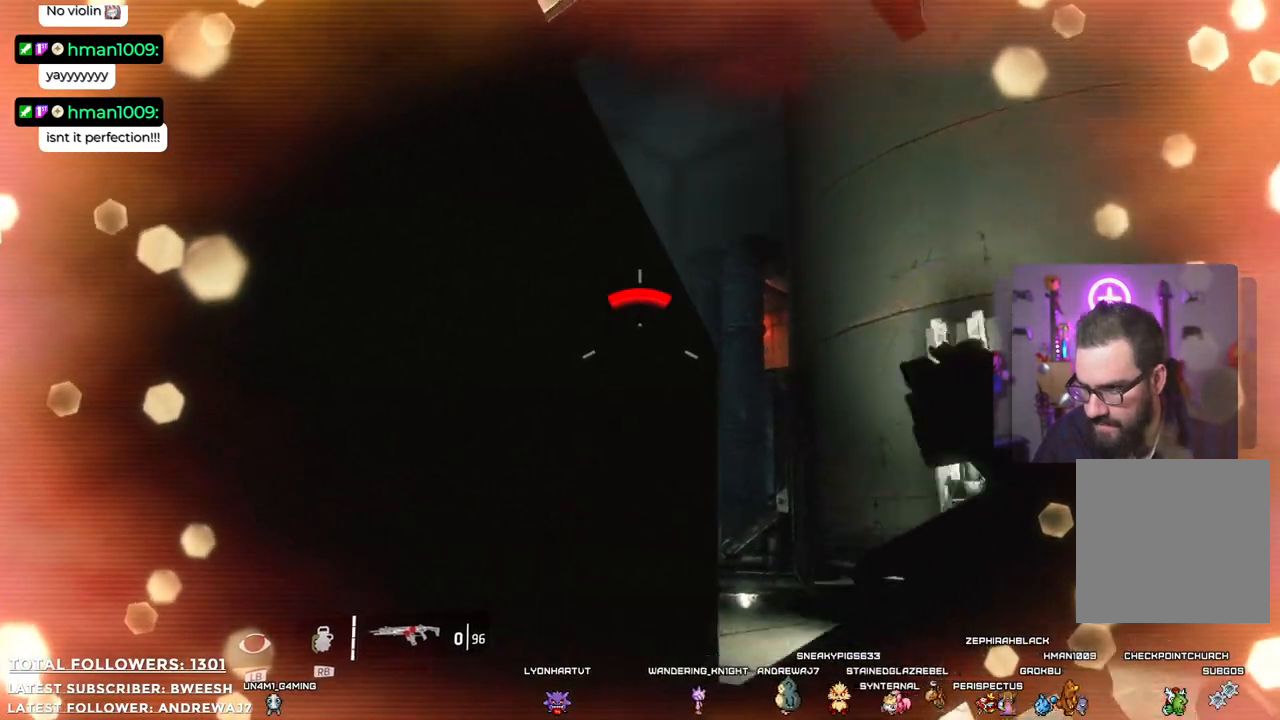
{"buttons": [], "left_stick": "center", "right_stick": "center", "events": [[150, "left_stick", "center"], [233, "right_stick", "right"], [417, "right_stick", "center"]]}
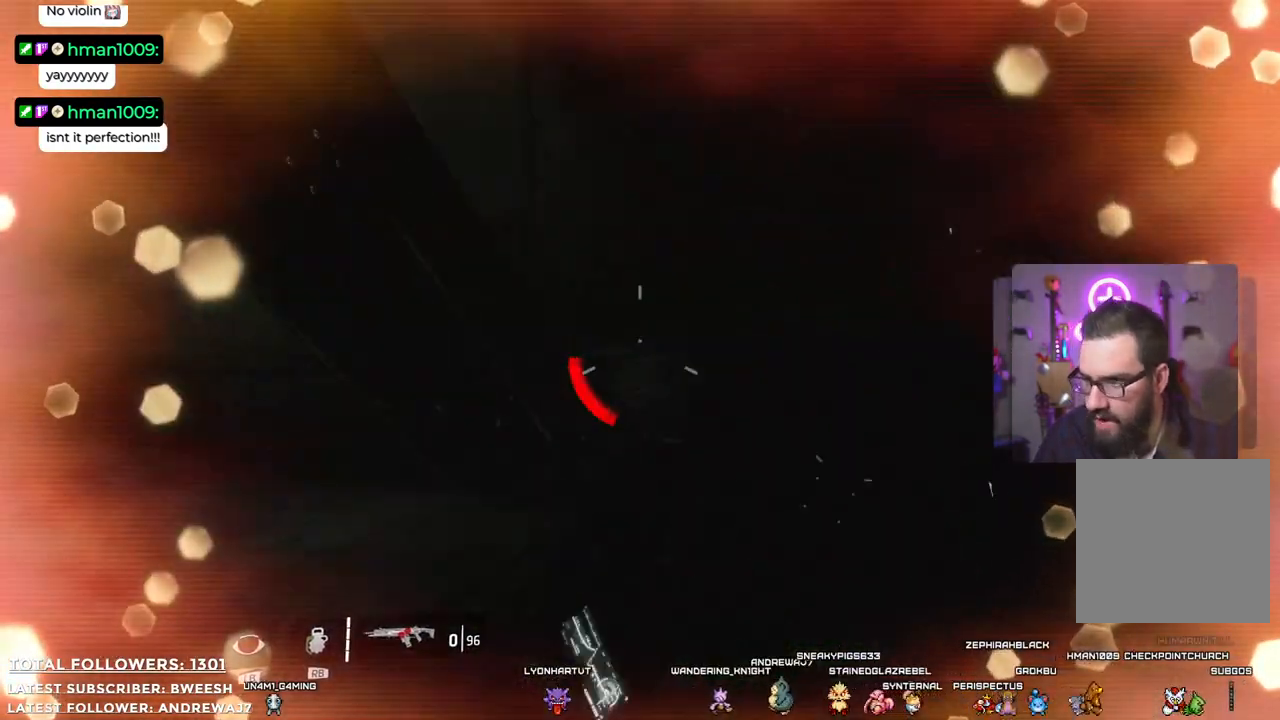
{"buttons": [], "left_stick": "down-right", "right_stick": "left", "events": [[267, "left_stick", "down"], [317, "right_stick", "left"], [467, "left_stick", "down-right"]]}
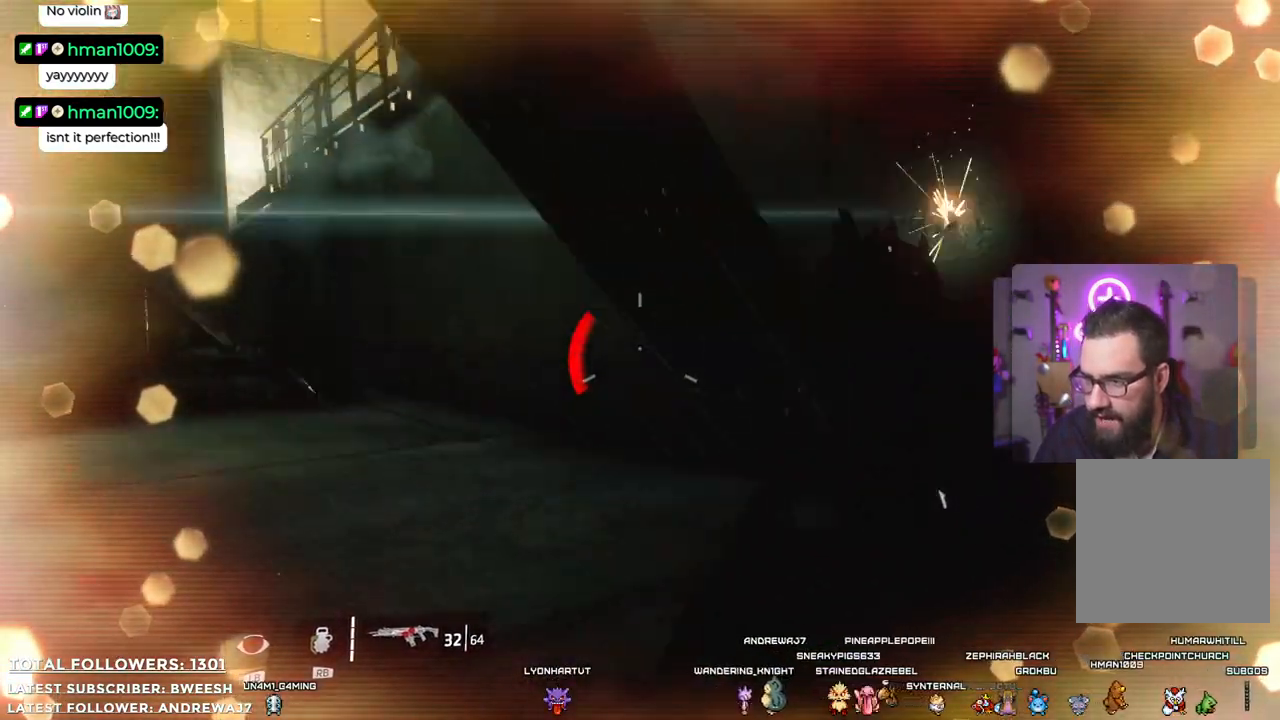
{"buttons": [], "left_stick": "center", "right_stick": "center", "events": [[133, "left_stick", "right"], [183, "right_stick", "center"], [250, "left_stick", "center"]]}
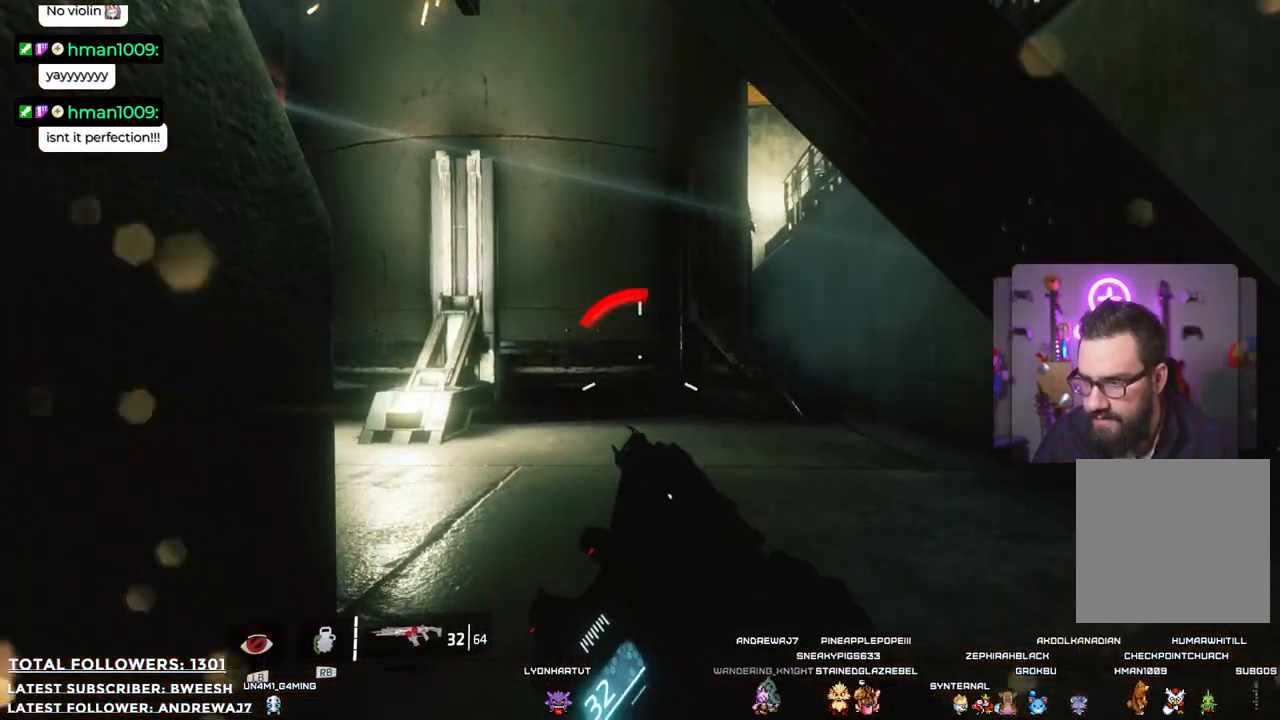
{"buttons": [], "left_stick": "center", "right_stick": "left", "events": [[16, "right_stick", "left"], [267, "left_stick", "down-right"], [417, "left_stick", "center"]]}